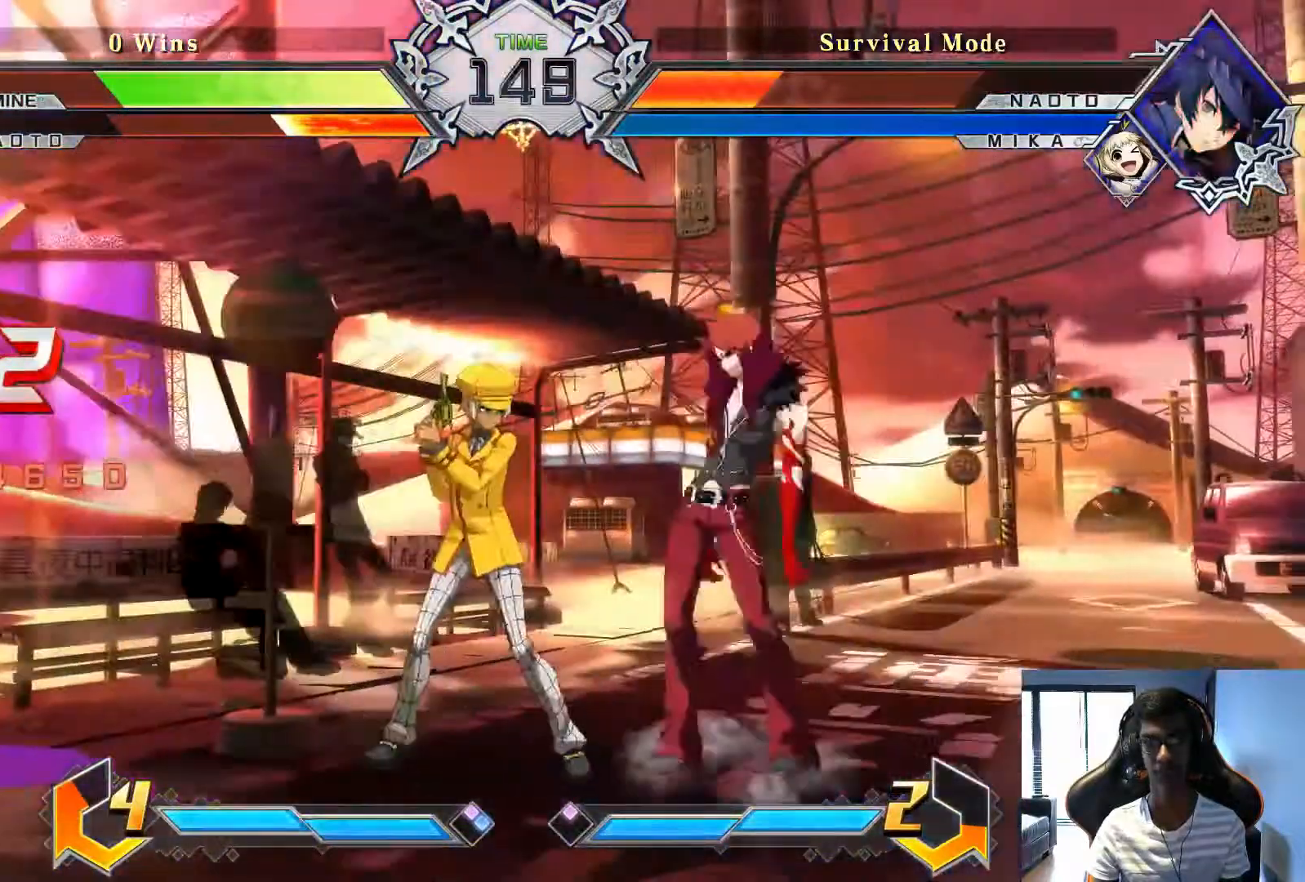
Gameplay with a controller (arcade stick); each line is a JSON object with the inputs held at the frame after it (dt_ms = milliseconds from this image to that frame). "events" lists button and stick changes between this image and that frame as [ms after this image, input, new state], when the widget could be followed in between. Not read: L3 R3.
{"dt_ms": 500, "buttons": [], "left_stick": "center", "events": [[42, "TRIANGLE", "up"], [83, "R1", "up"]]}
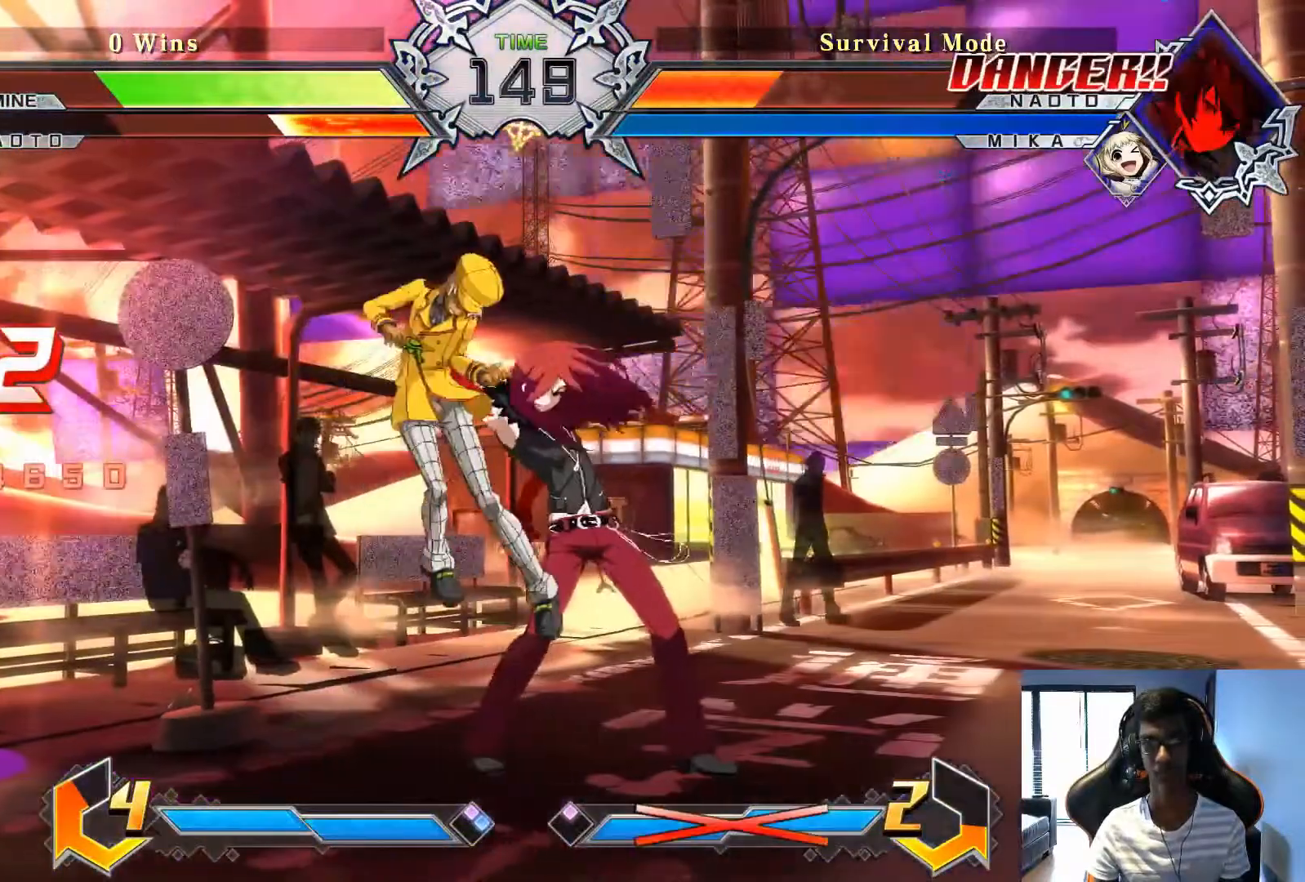
{"dt_ms": 500, "buttons": [], "left_stick": "center", "events": []}
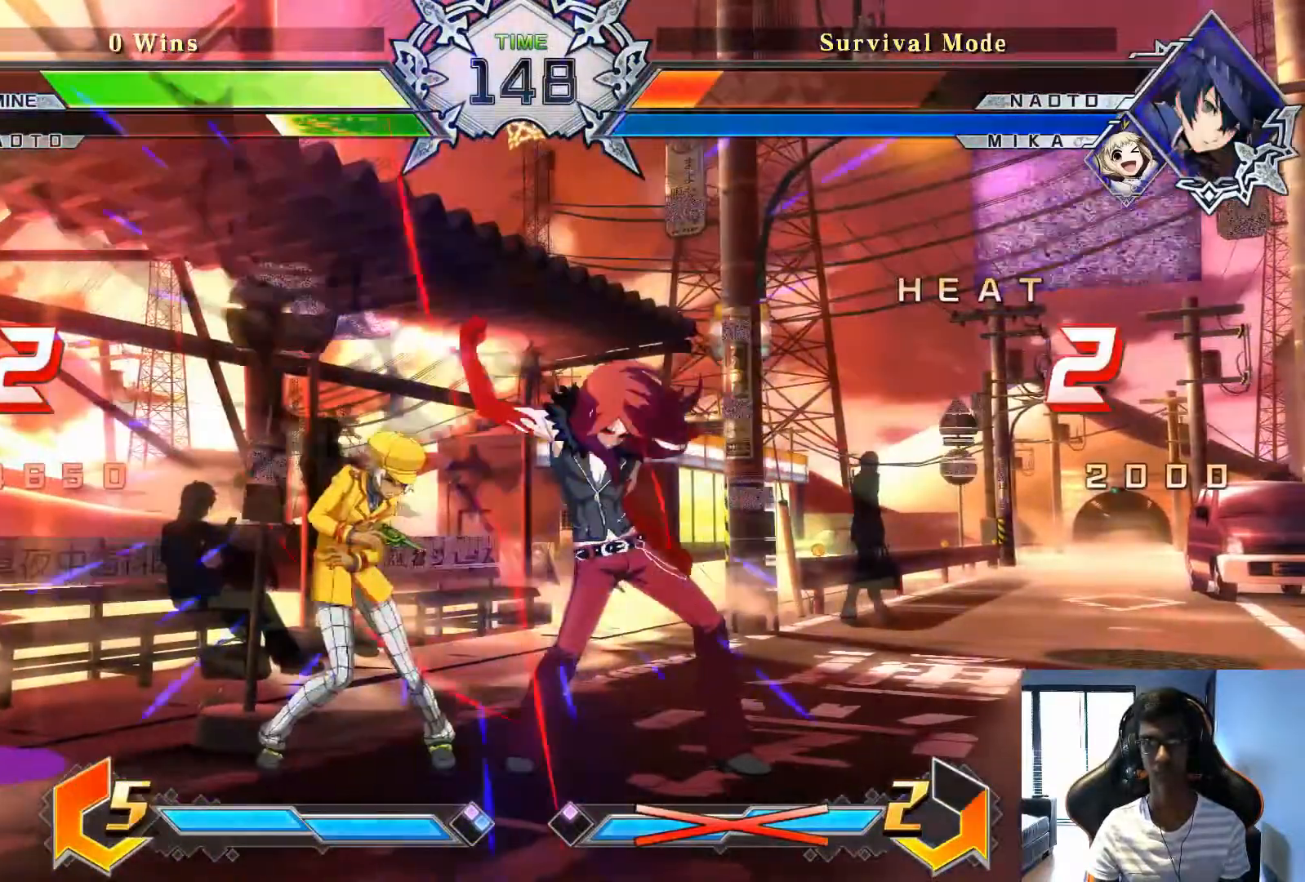
{"dt_ms": 500, "buttons": ["SQUARE"], "left_stick": "center", "events": [[333, "SQUARE", "down"], [417, "SQUARE", "up"], [500, "SQUARE", "down"]]}
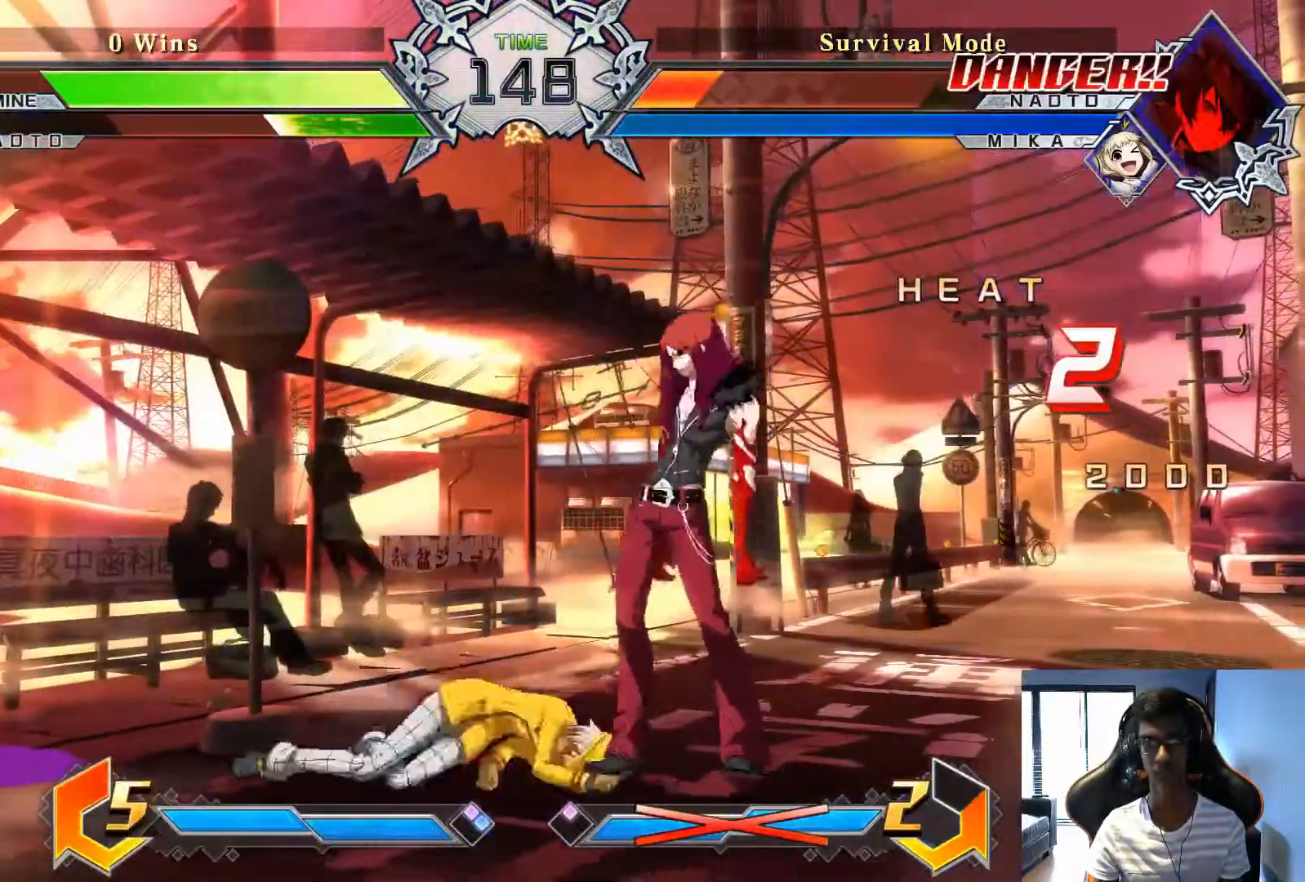
{"dt_ms": 500, "buttons": [], "left_stick": "center", "events": [[83, "SQUARE", "up"]]}
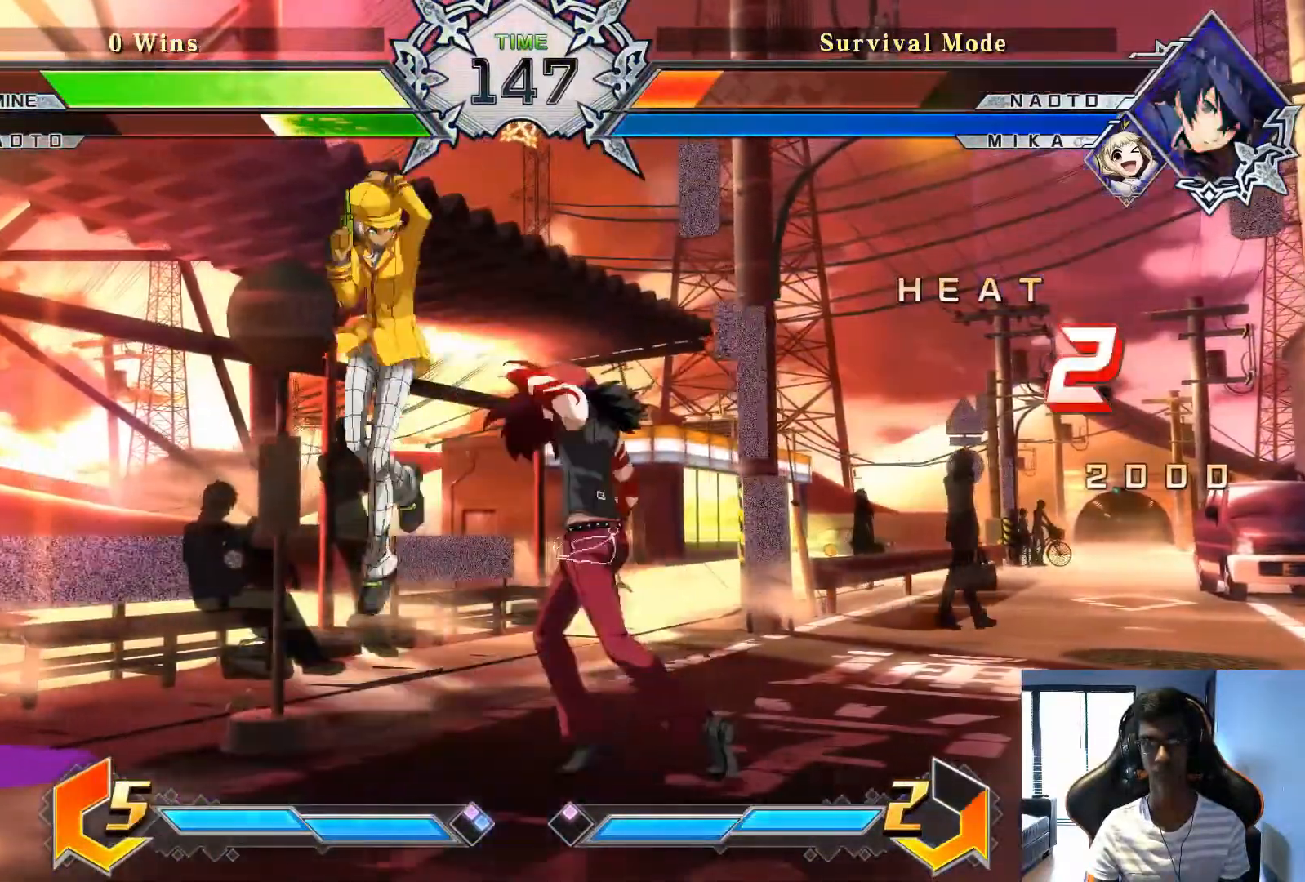
{"dt_ms": 500, "buttons": ["SQUARE"], "left_stick": "center", "events": [[83, "SQUARE", "down"], [167, "SQUARE", "up"], [292, "SQUARE", "down"], [375, "SQUARE", "up"], [458, "SQUARE", "down"]]}
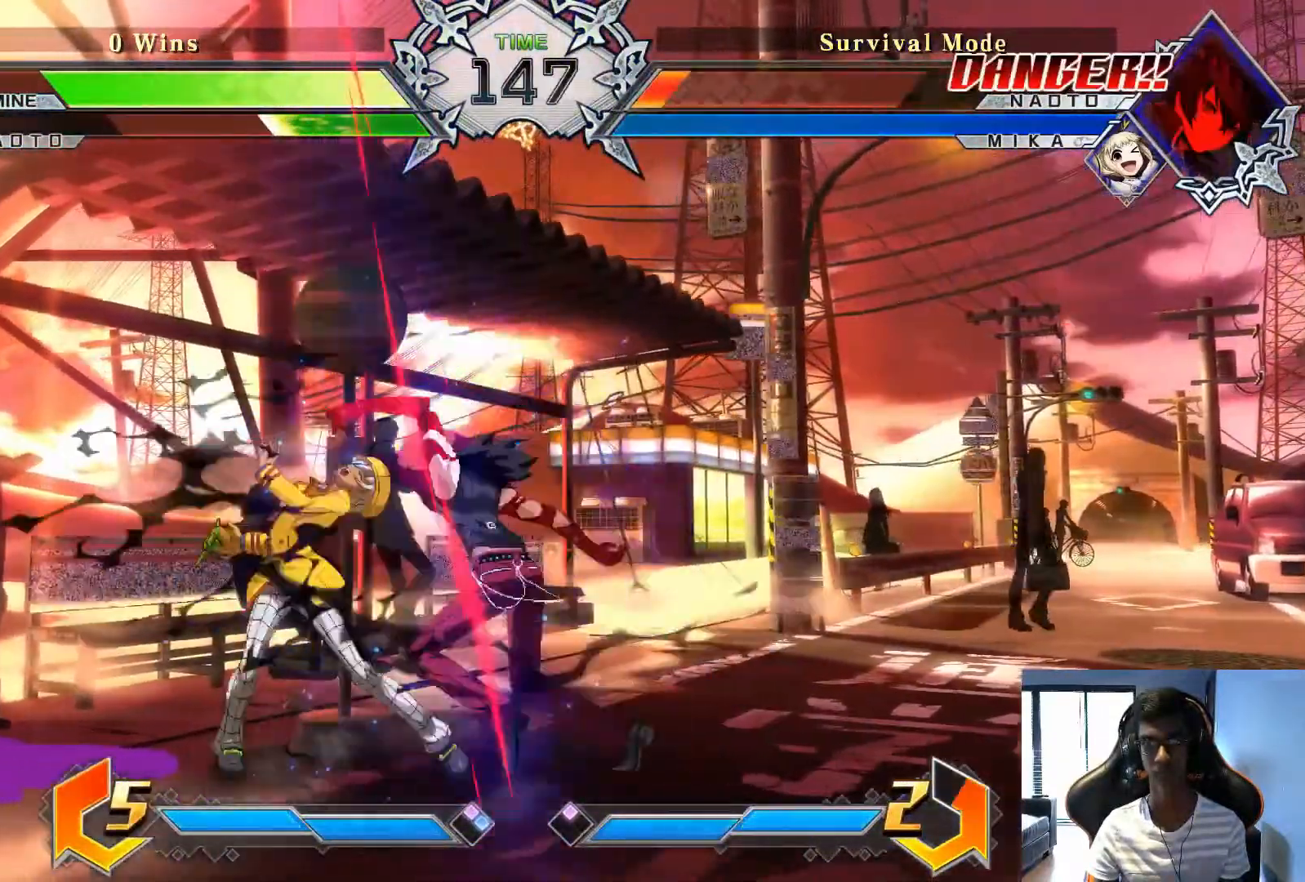
{"dt_ms": 500, "buttons": [], "left_stick": "center", "events": [[42, "SQUARE", "up"]]}
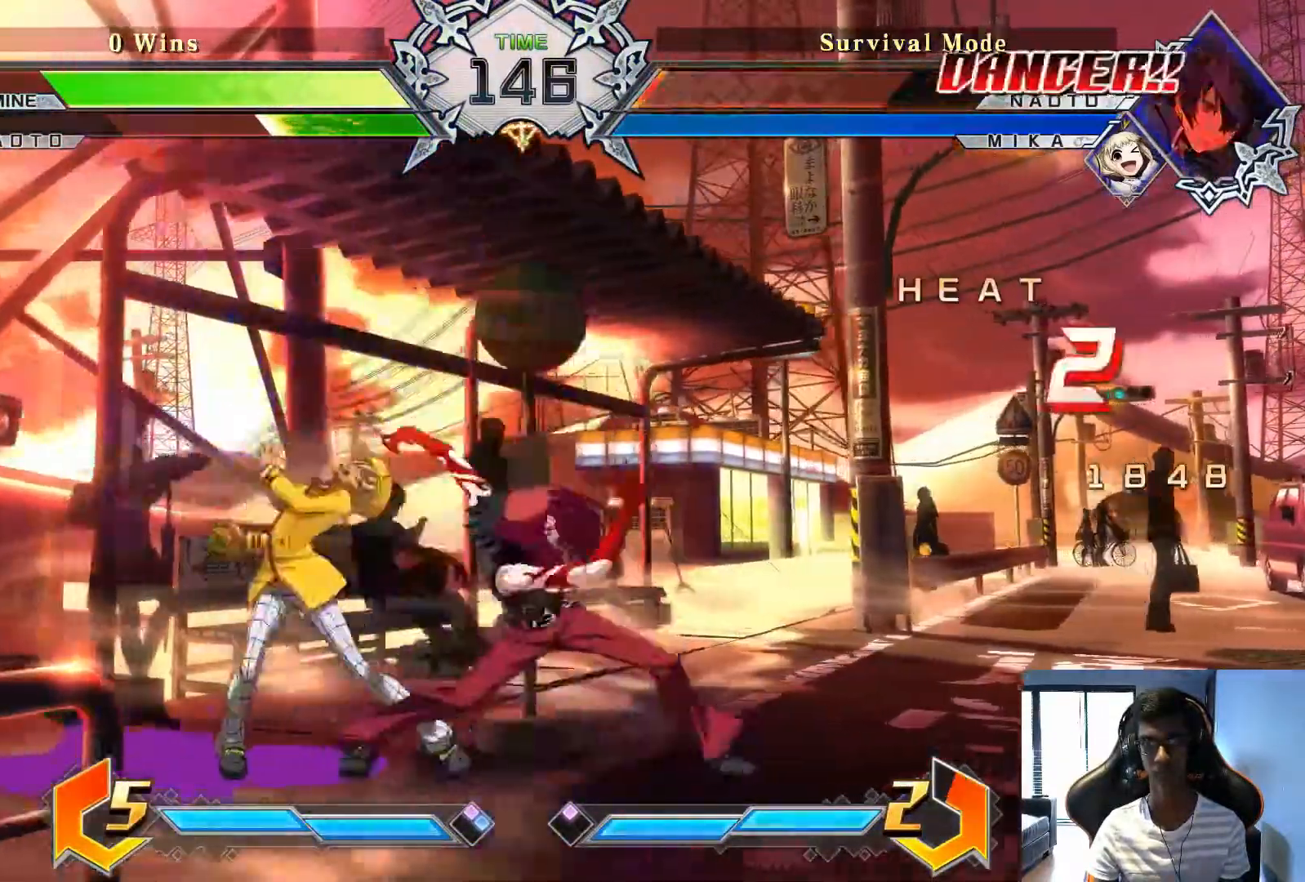
{"dt_ms": 500, "buttons": [], "left_stick": "center", "events": [[83, "SQUARE", "down"], [167, "SQUARE", "up"]]}
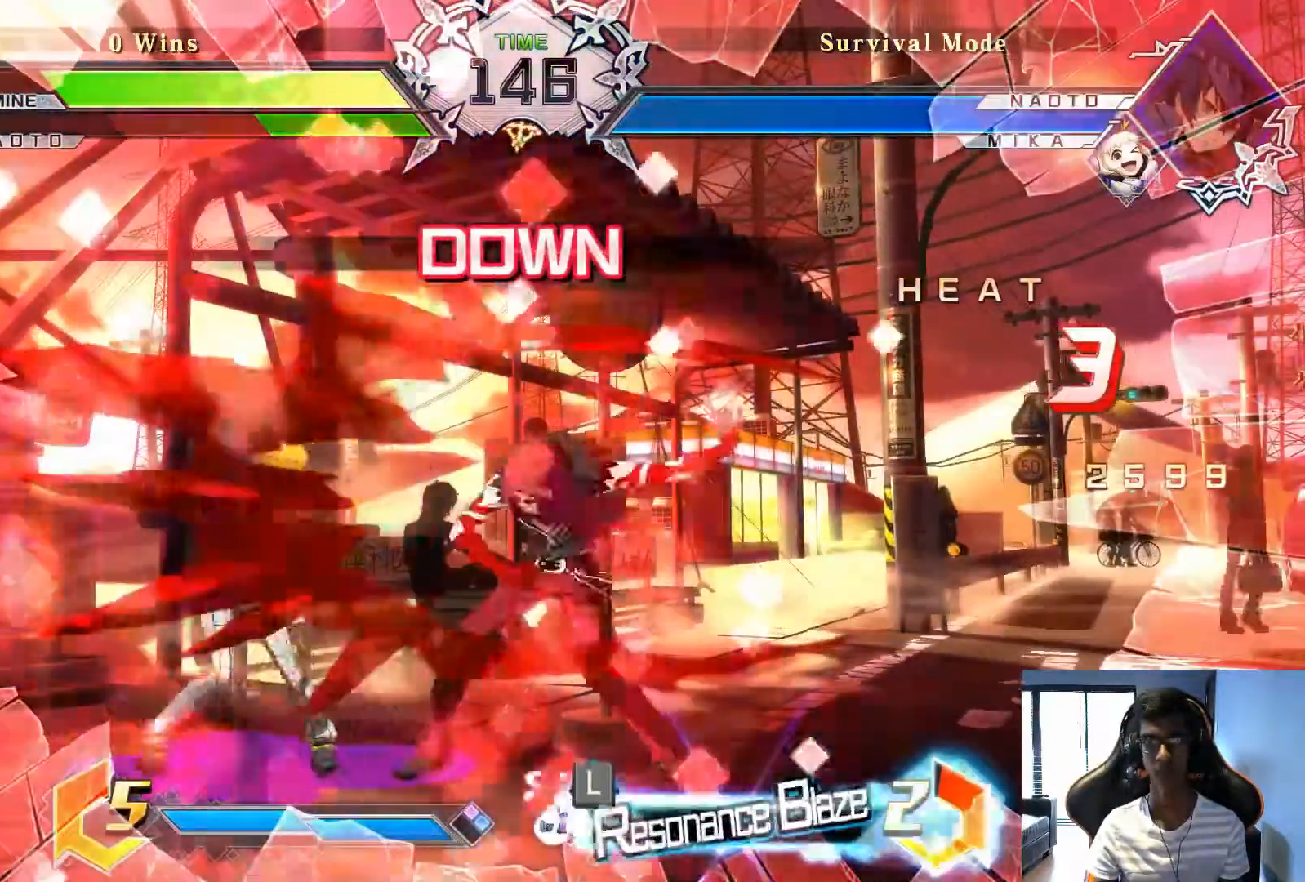
{"dt_ms": 500, "buttons": [], "left_stick": "center", "events": []}
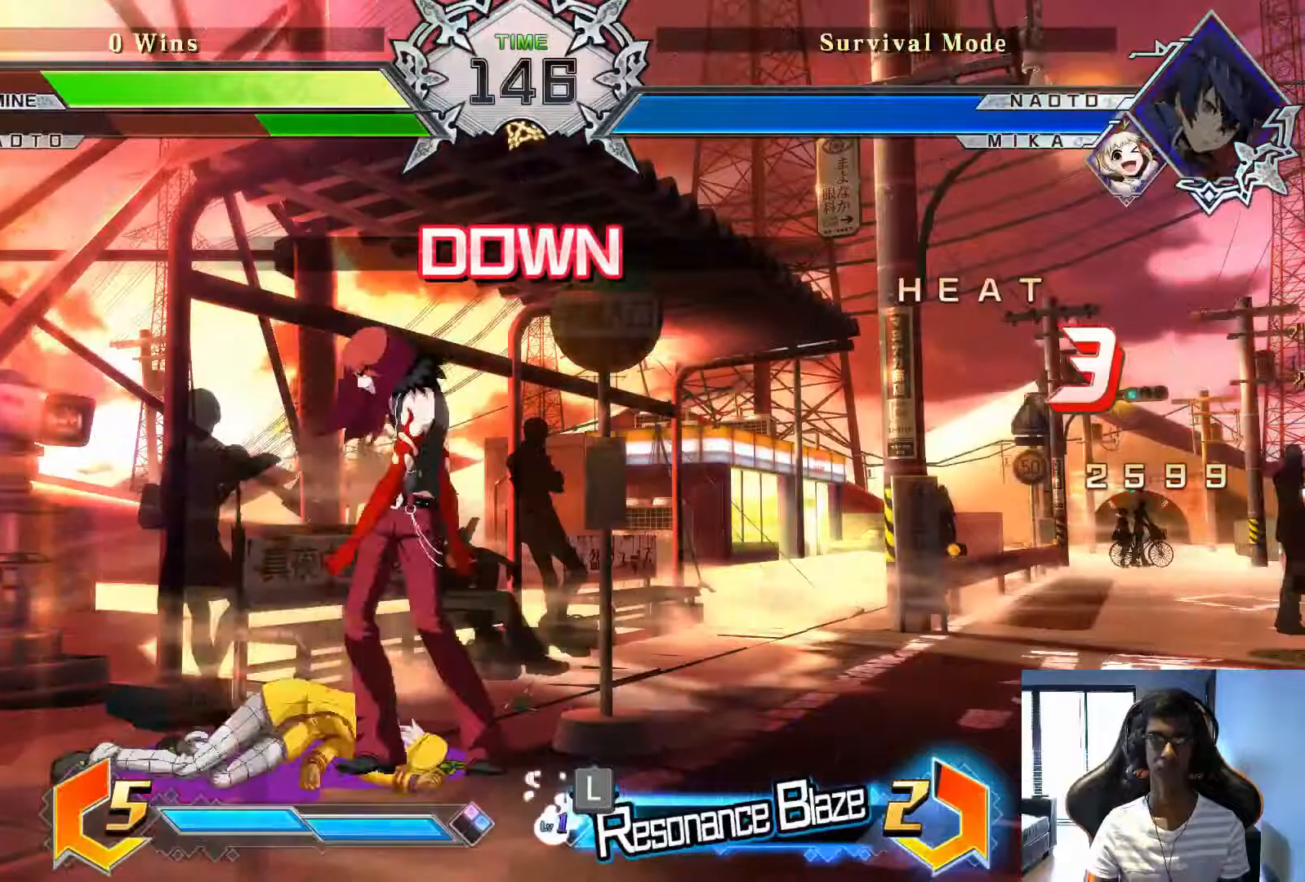
{"dt_ms": 500, "buttons": [], "left_stick": "right", "events": [[250, "left_stick", "right"]]}
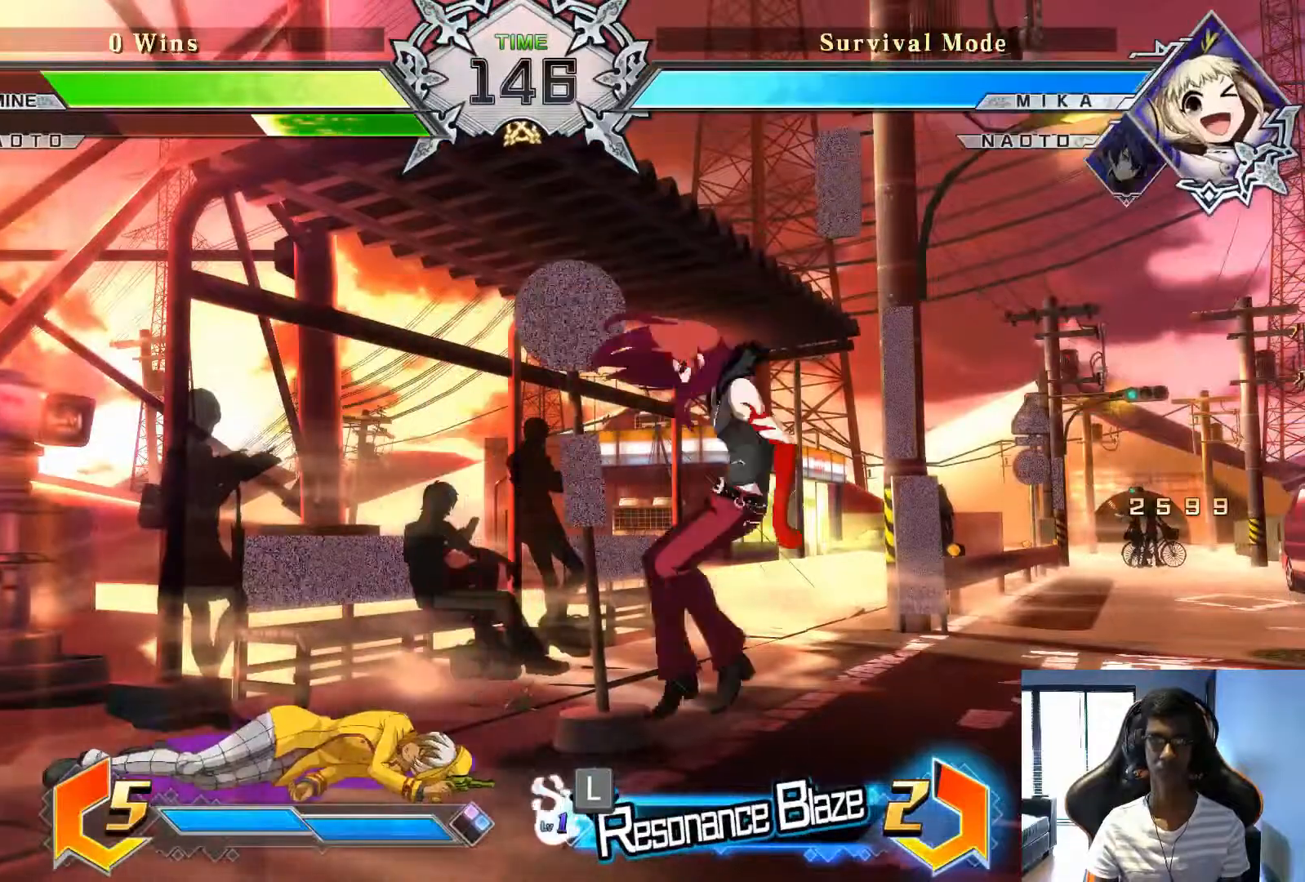
{"dt_ms": 500, "buttons": [], "left_stick": "right", "events": []}
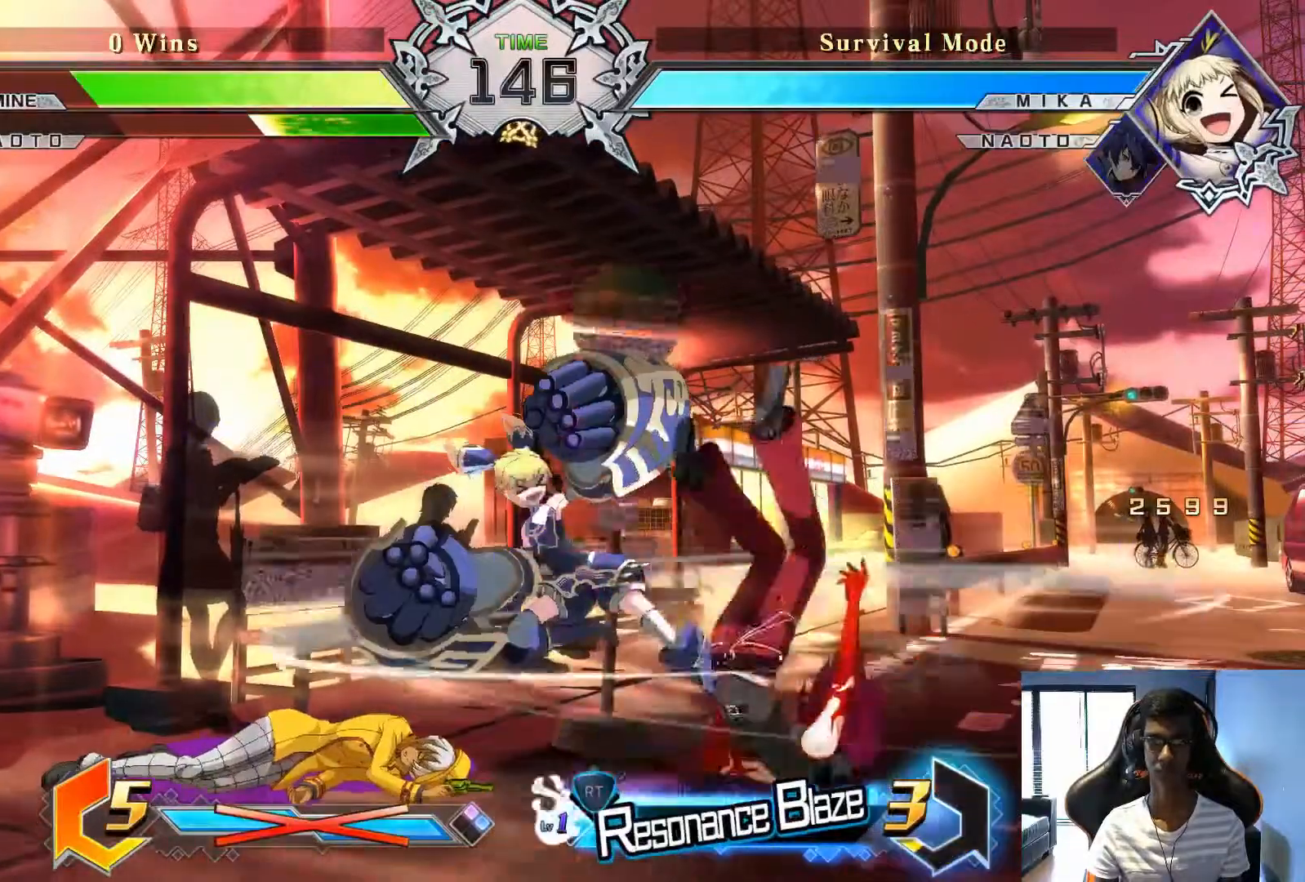
{"dt_ms": 500, "buttons": [], "left_stick": "right", "events": [[83, "left_stick", "center"], [250, "left_stick", "right"], [292, "SQUARE", "down"], [458, "SQUARE", "up"]]}
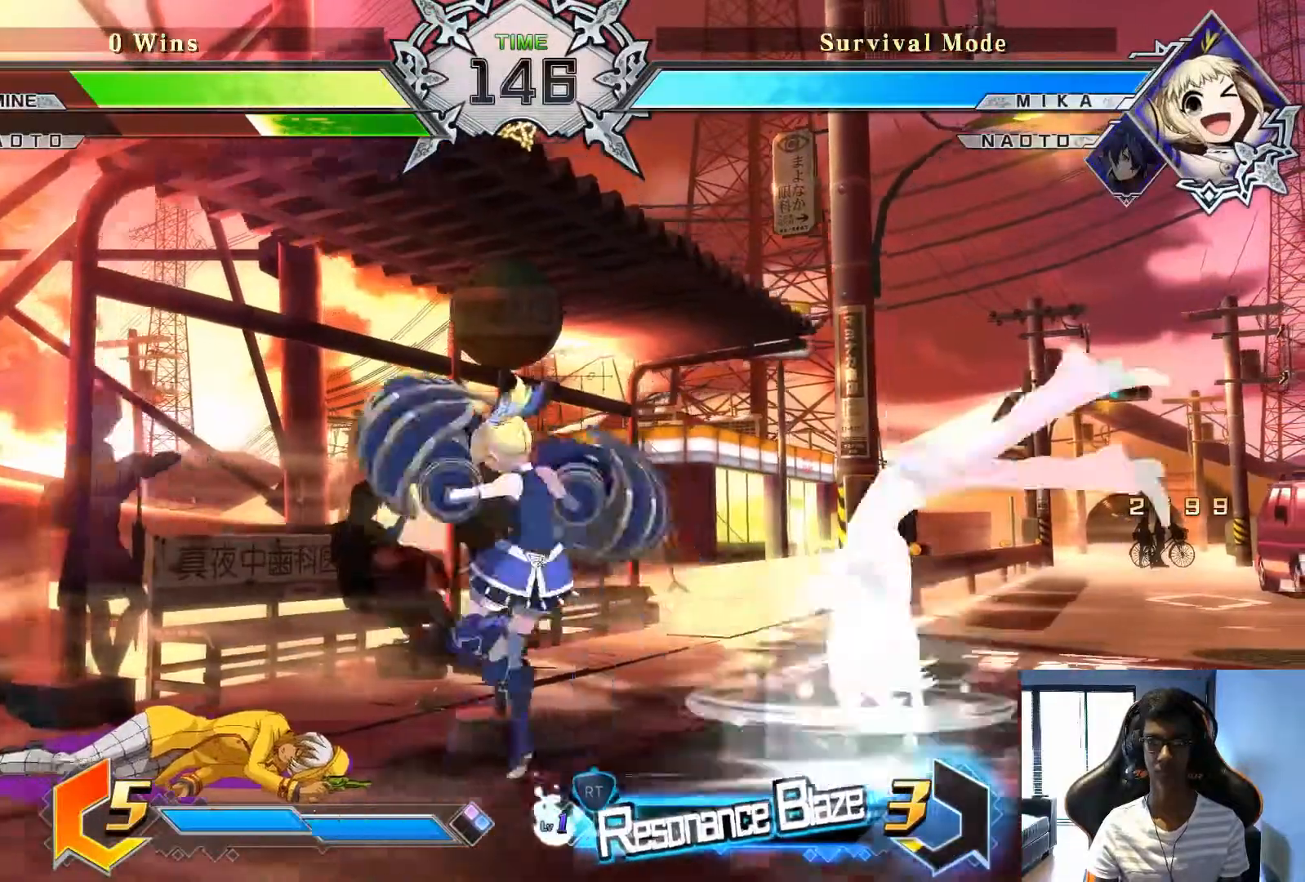
{"dt_ms": 500, "buttons": [], "left_stick": "center", "events": [[42, "left_stick", "center"]]}
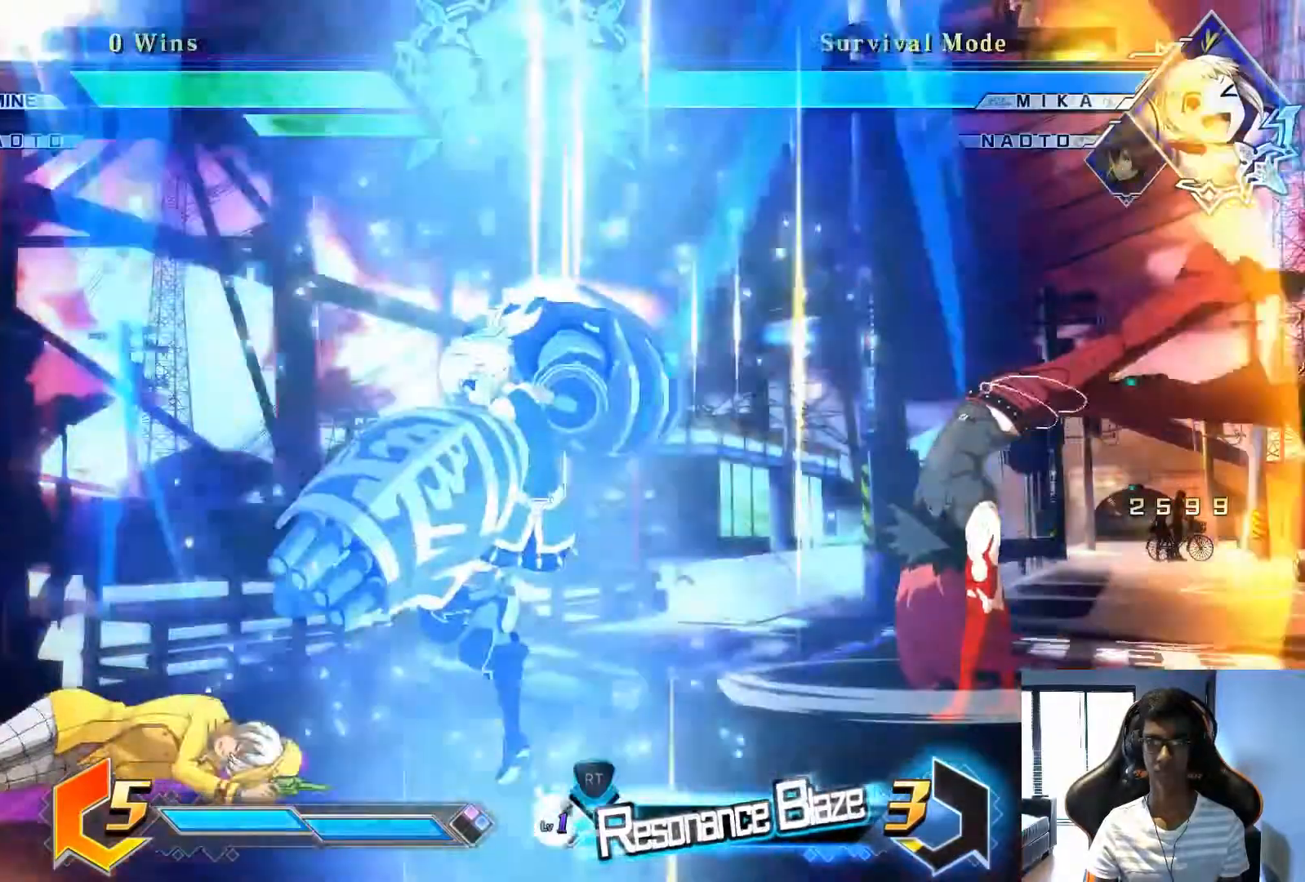
{"dt_ms": 500, "buttons": [], "left_stick": "center", "events": []}
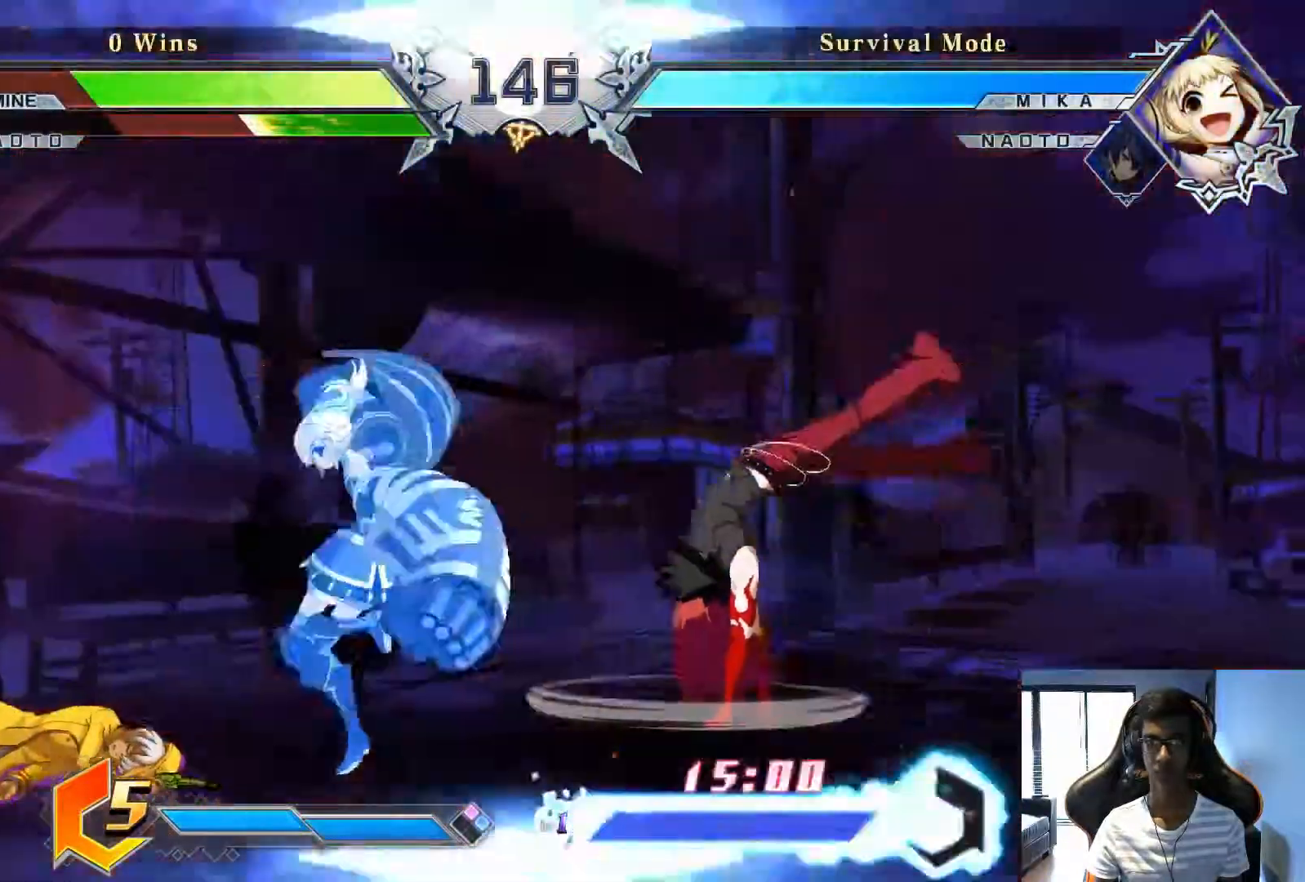
{"dt_ms": 1000, "buttons": ["SQUARE"], "left_stick": "center", "events": [[417, "left_stick", "left"], [917, "left_stick", "center"], [958, "SQUARE", "down"]]}
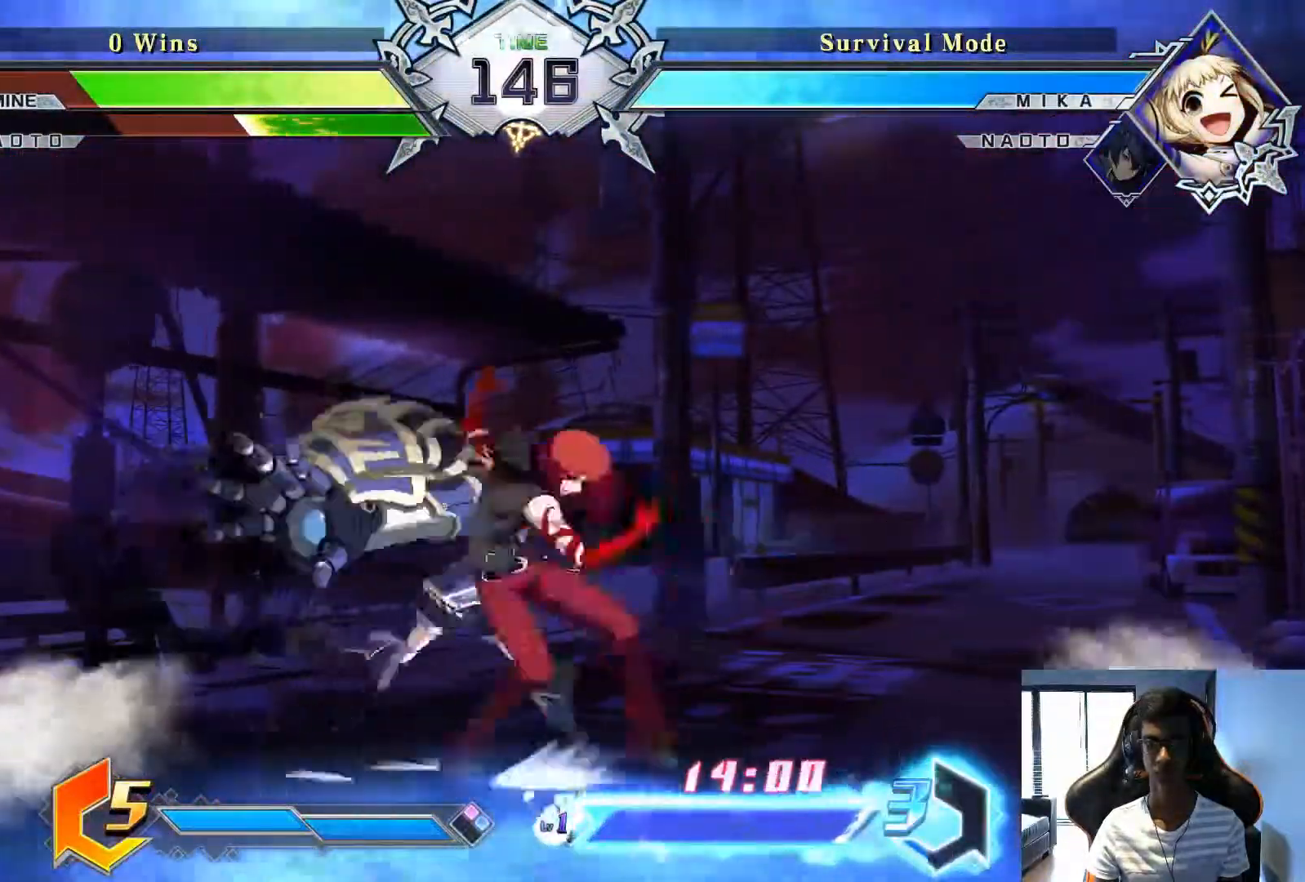
{"dt_ms": 500, "buttons": [], "left_stick": "center", "events": [[42, "SQUARE", "up"], [208, "SQUARE", "down"], [292, "SQUARE", "up"]]}
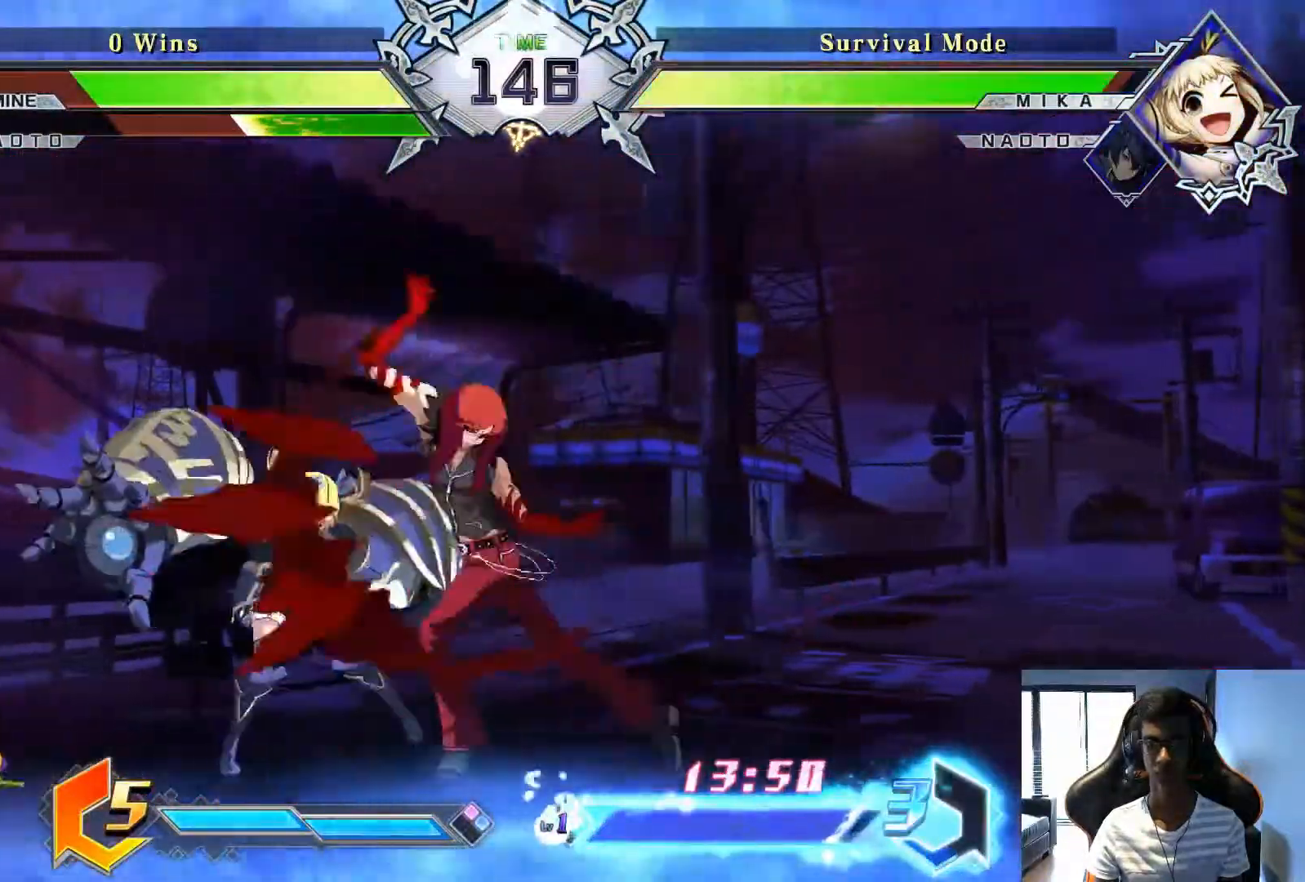
{"dt_ms": 500, "buttons": ["SQUARE"], "left_stick": "center", "events": [[83, "SQUARE", "down"], [167, "SQUARE", "up"], [500, "SQUARE", "down"]]}
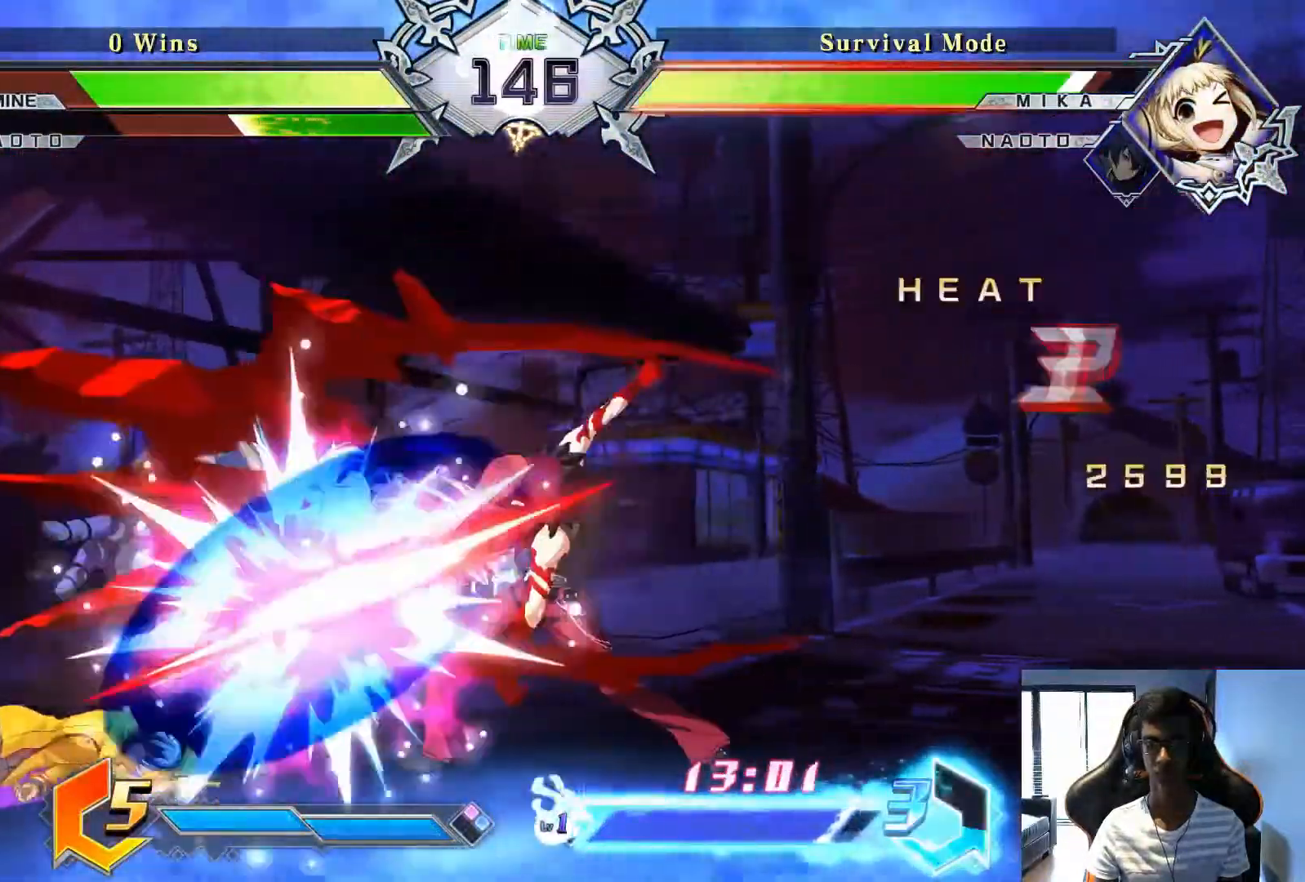
{"dt_ms": 500, "buttons": [], "left_stick": "right", "events": [[125, "SQUARE", "up"], [333, "left_stick", "down"], [458, "left_stick", "right"]]}
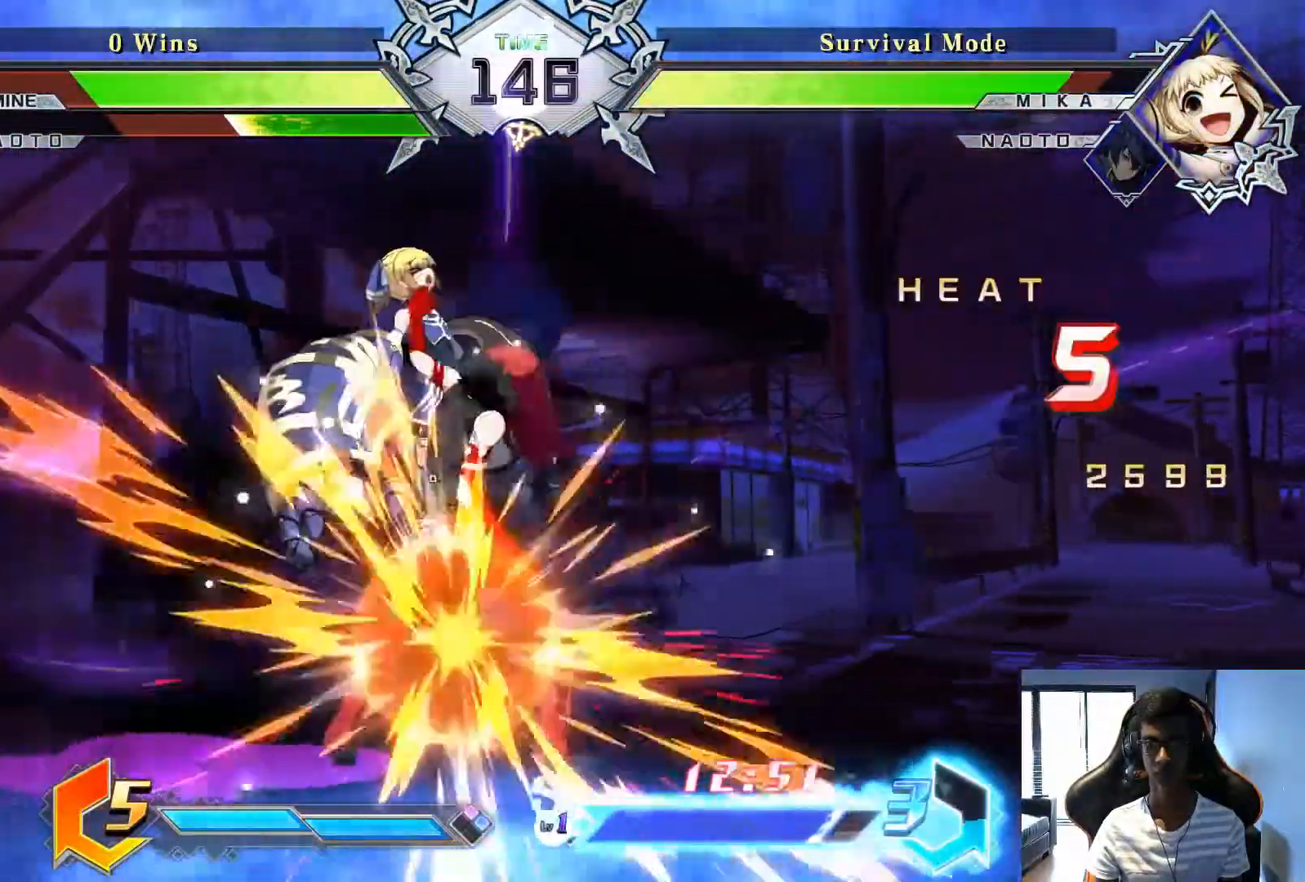
{"dt_ms": 500, "buttons": [], "left_stick": "center", "events": [[42, "left_stick", "center"]]}
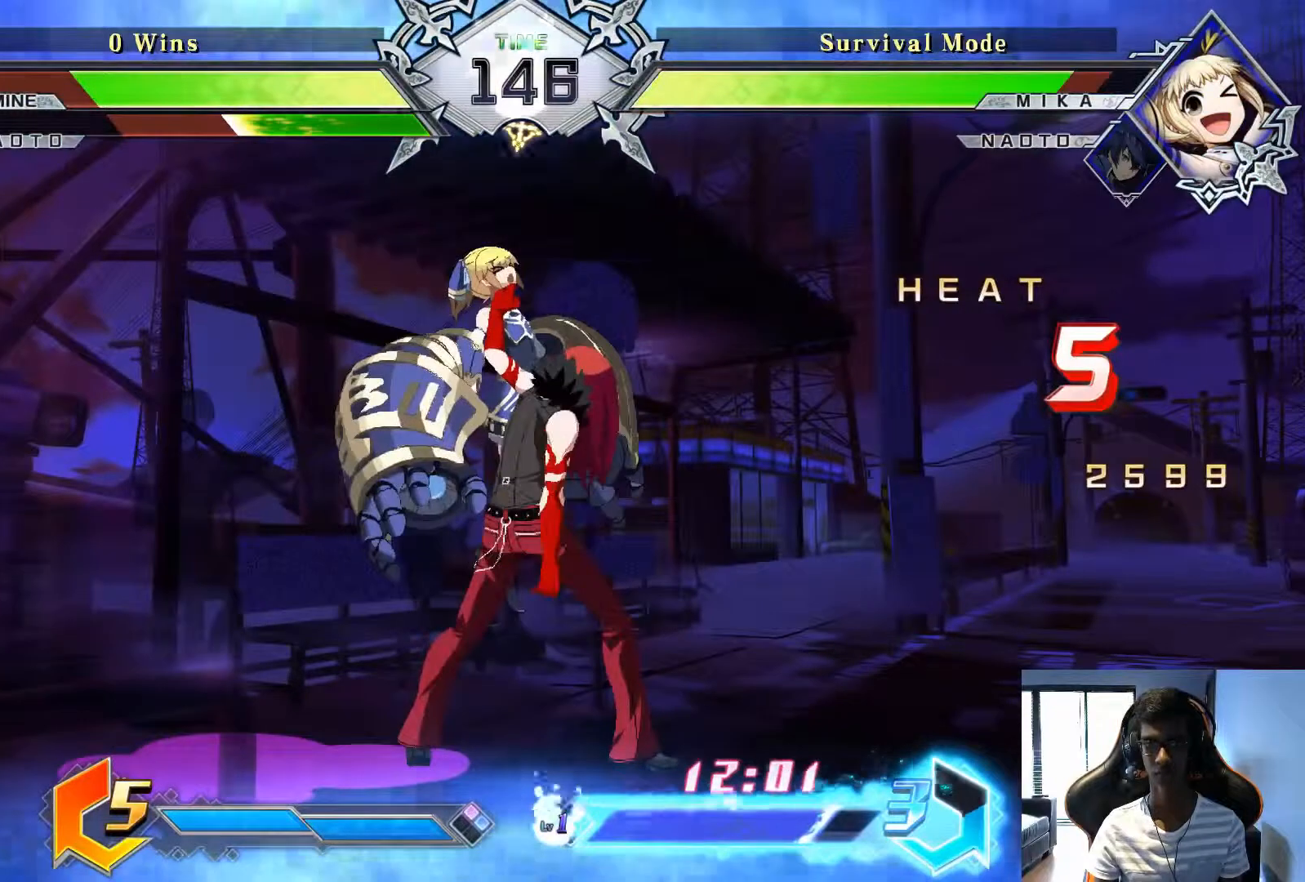
{"dt_ms": 500, "buttons": [], "left_stick": "center", "events": []}
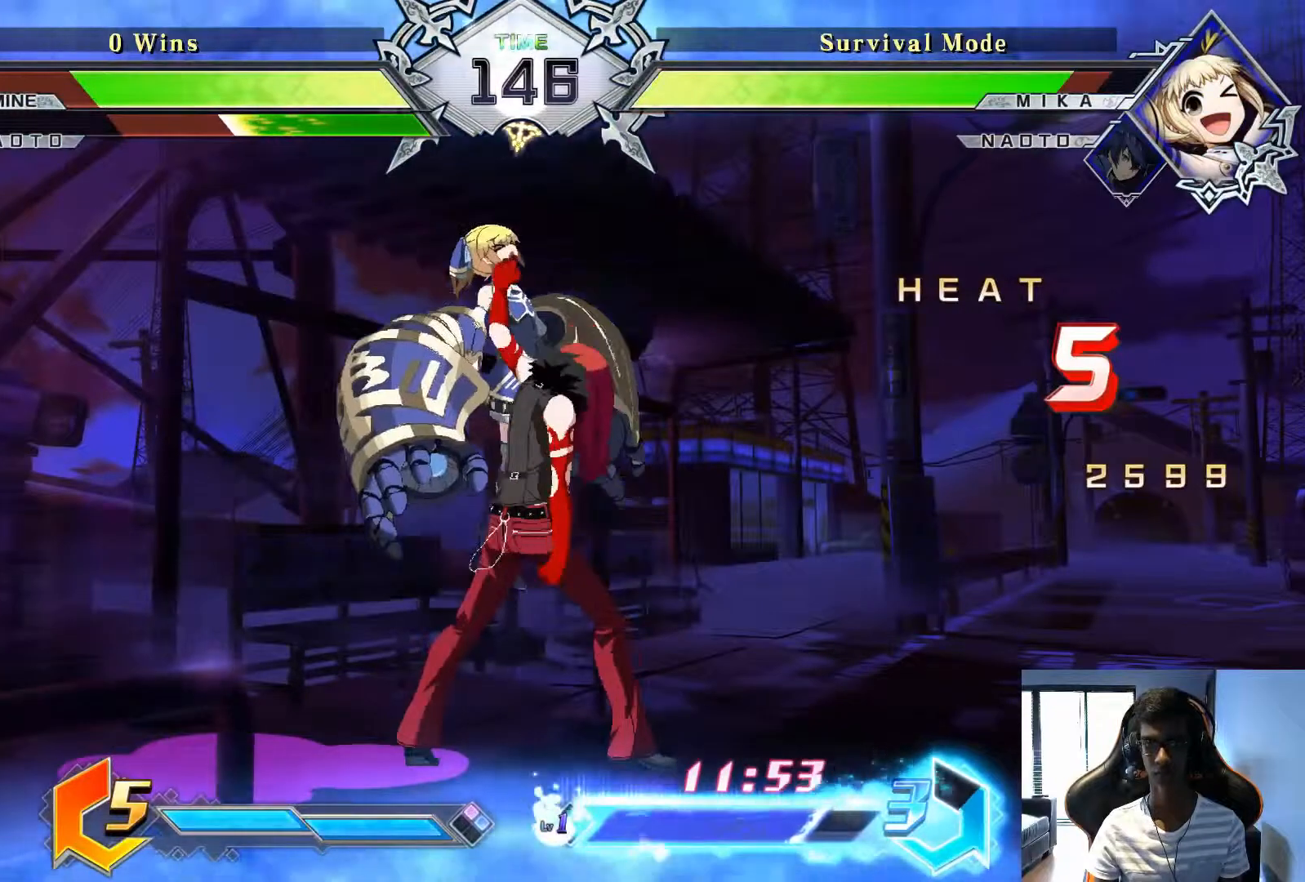
{"dt_ms": 500, "buttons": [], "left_stick": "center", "events": []}